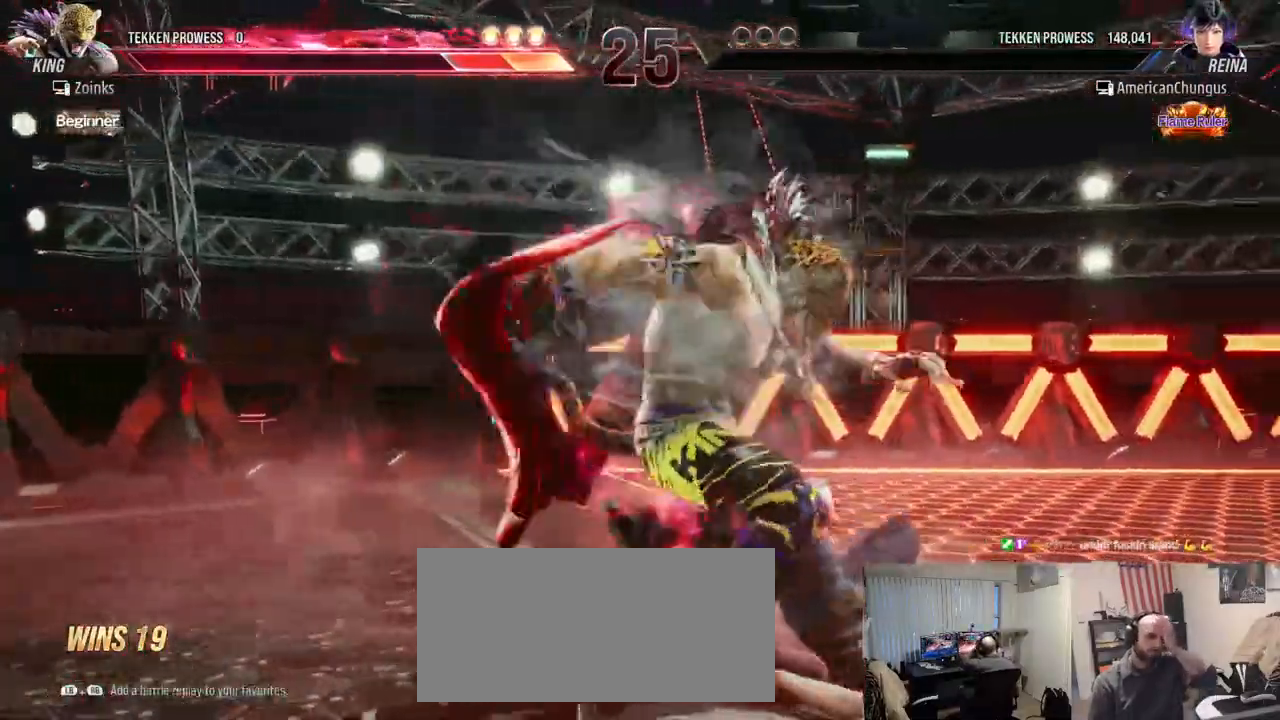
Gameplay with a controller (arcade stick); each line is a JSON object with the inputs held at the frame after it. "events" lists button and stick changes between this image and that frame as [ms after this image, input, new state], when the widget could be followed in between. Not read: L3 R3.
{"buttons": [], "left_stick": "center", "events": []}
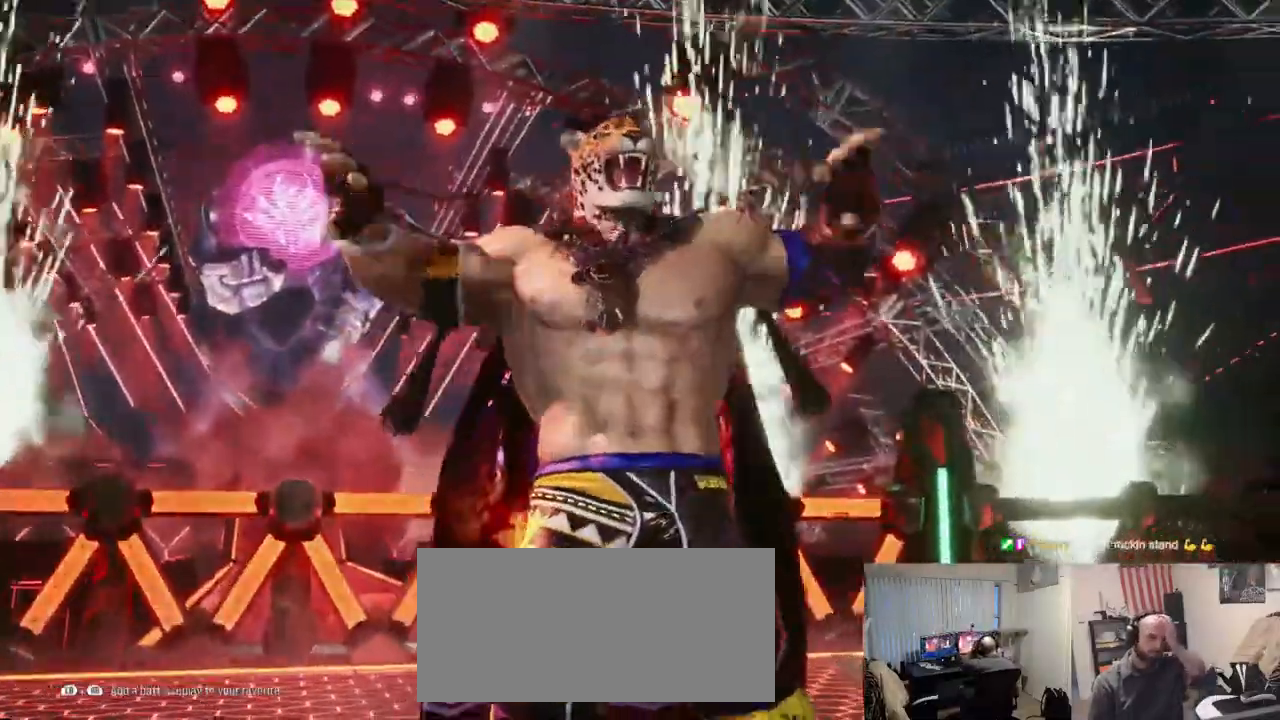
{"buttons": [], "left_stick": "center", "events": []}
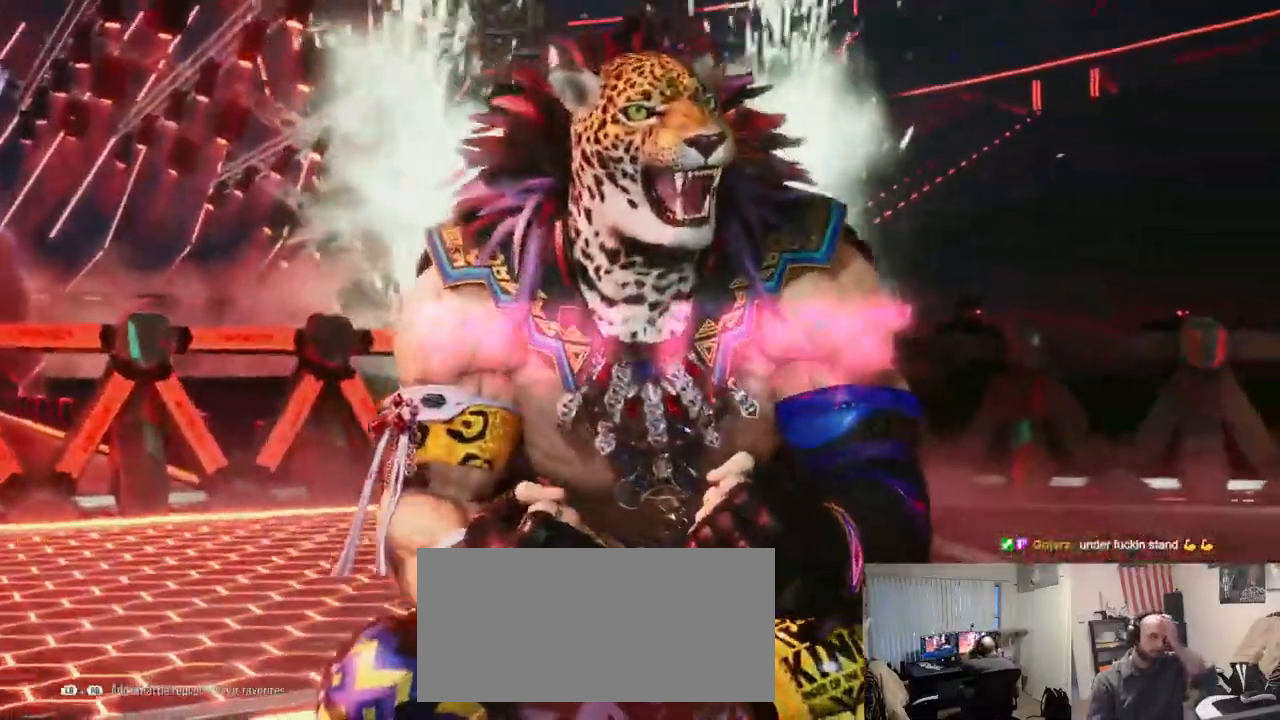
{"buttons": ["START"], "left_stick": "center", "events": [[484, "START", "down"]]}
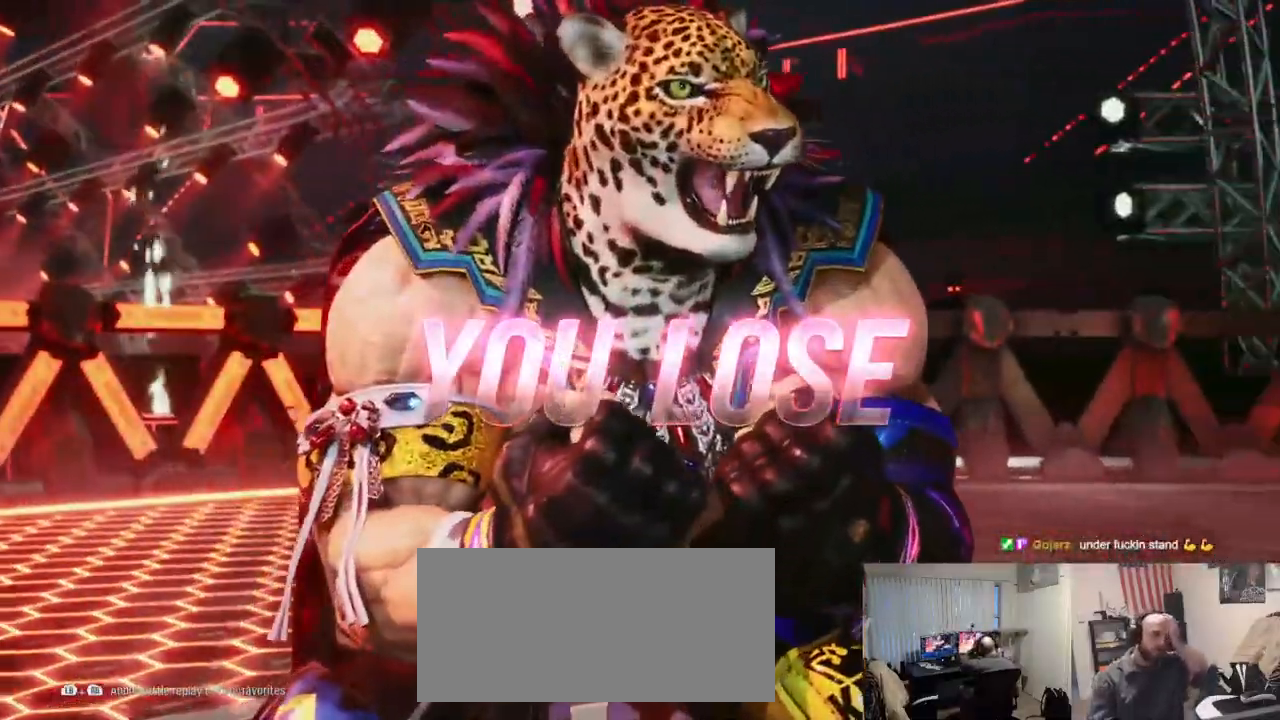
{"buttons": [], "left_stick": "center", "events": [[317, "START", "up"], [367, "START", "down"], [500, "START", "up"]]}
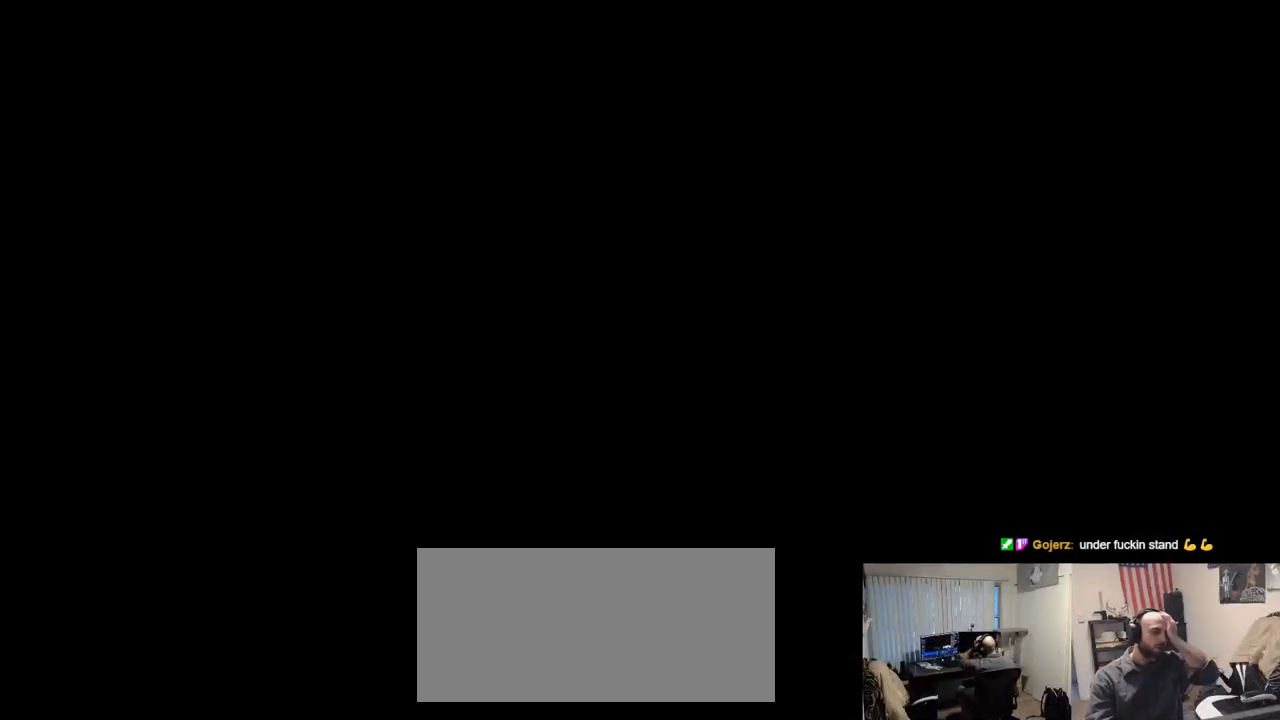
{"buttons": [], "left_stick": "center", "events": []}
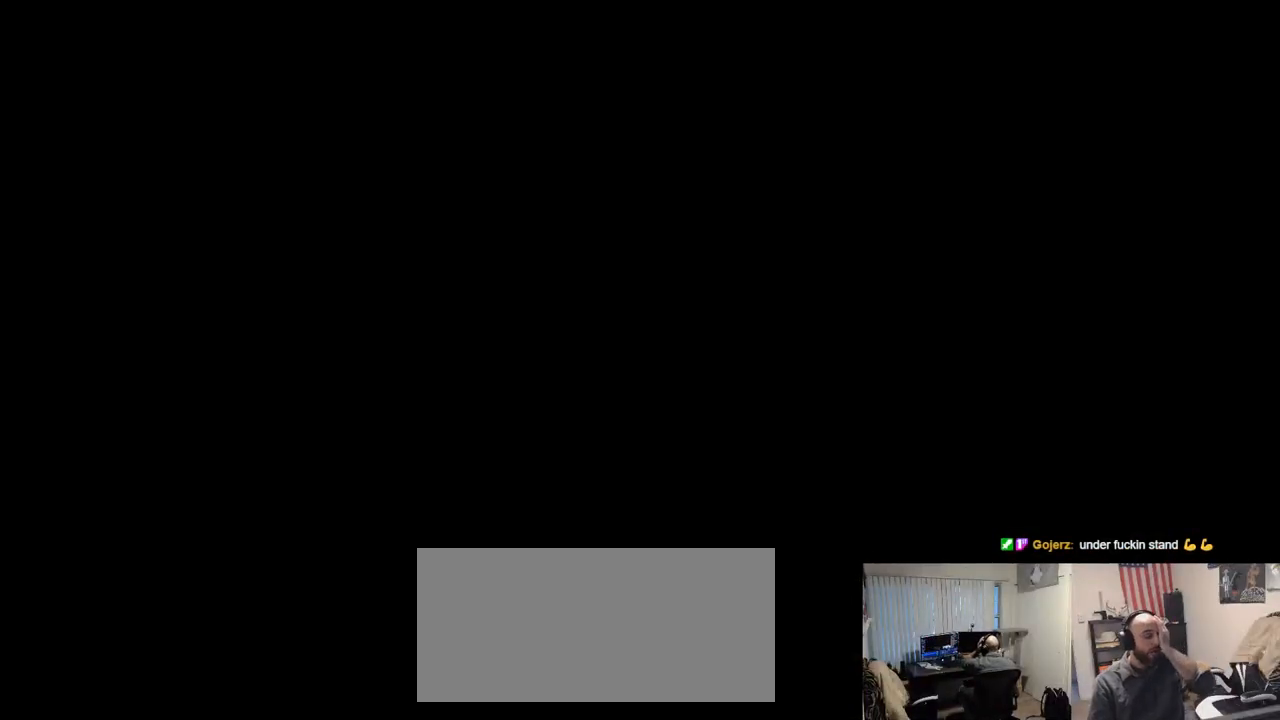
{"buttons": [], "left_stick": "center", "events": []}
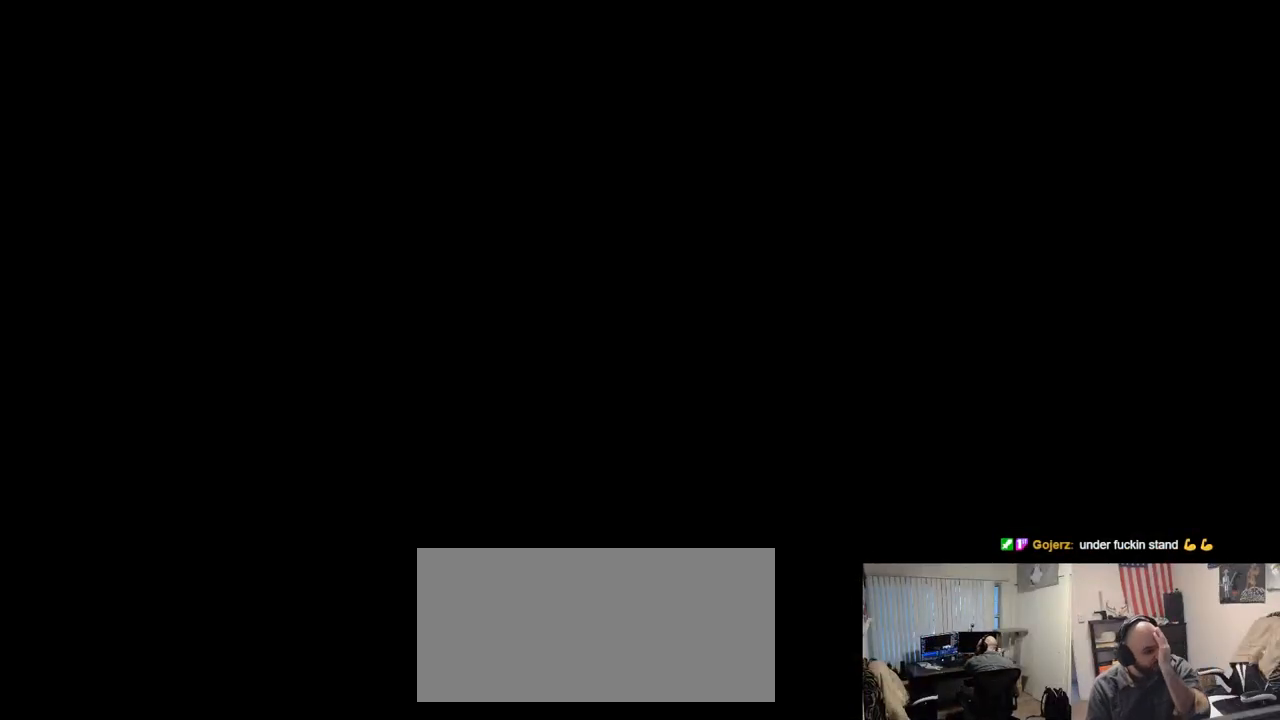
{"buttons": [], "left_stick": "center", "events": []}
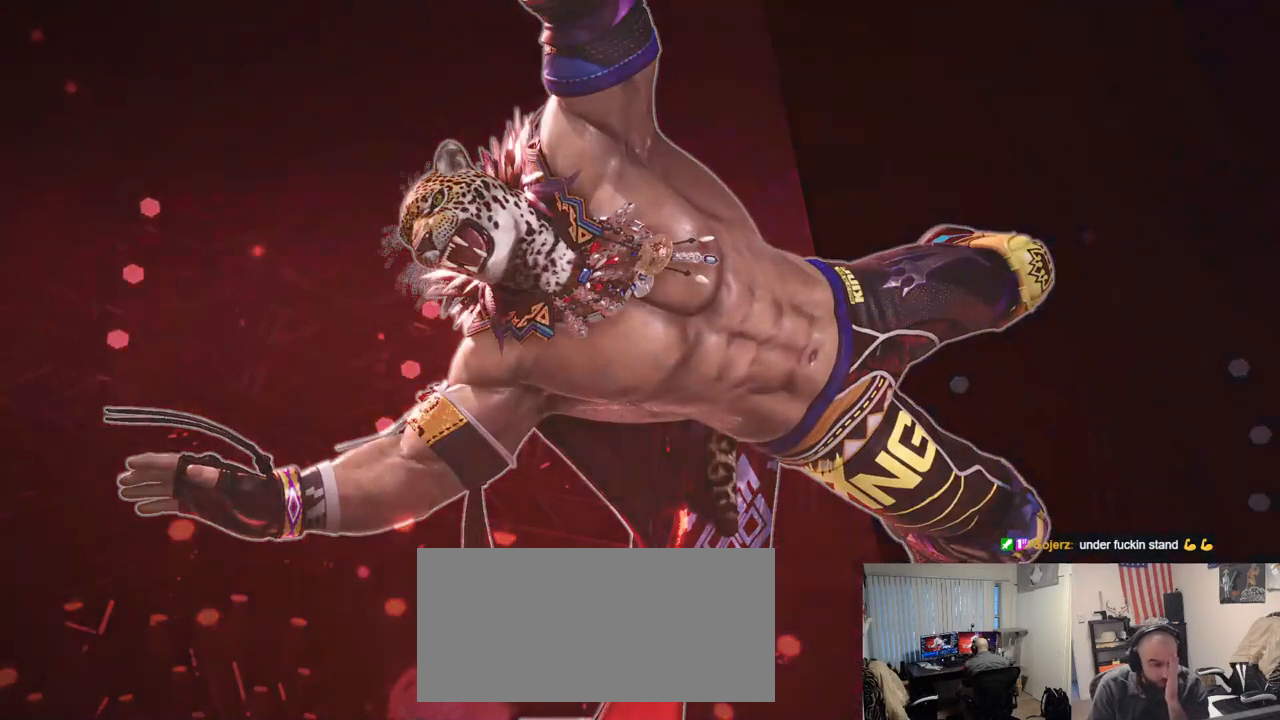
{"buttons": [], "left_stick": "center", "events": []}
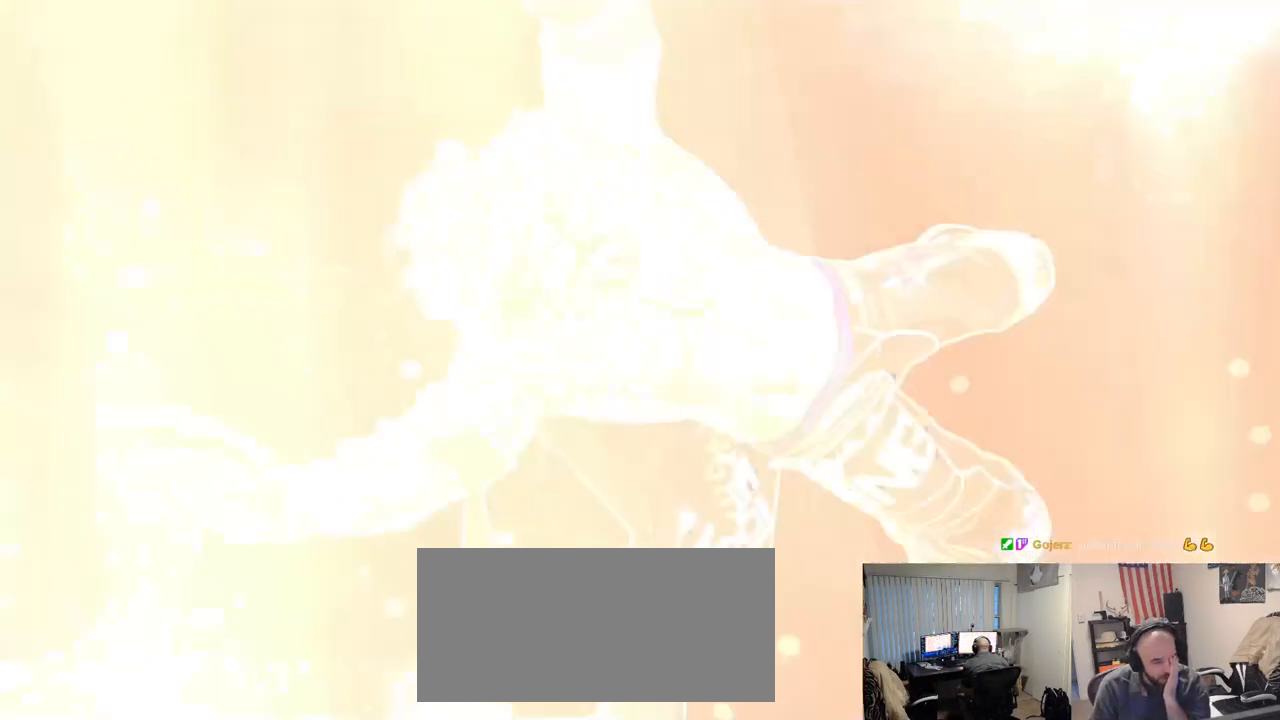
{"buttons": [], "left_stick": "center", "events": []}
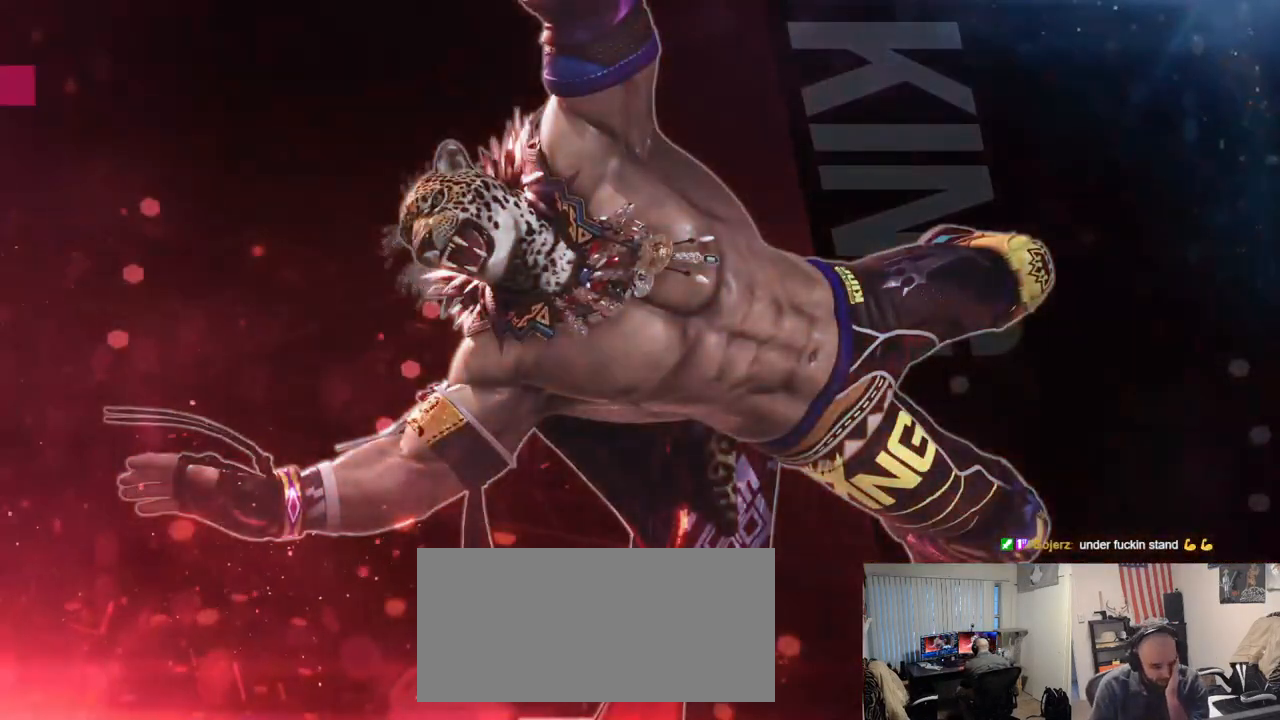
{"buttons": [], "left_stick": "center", "events": []}
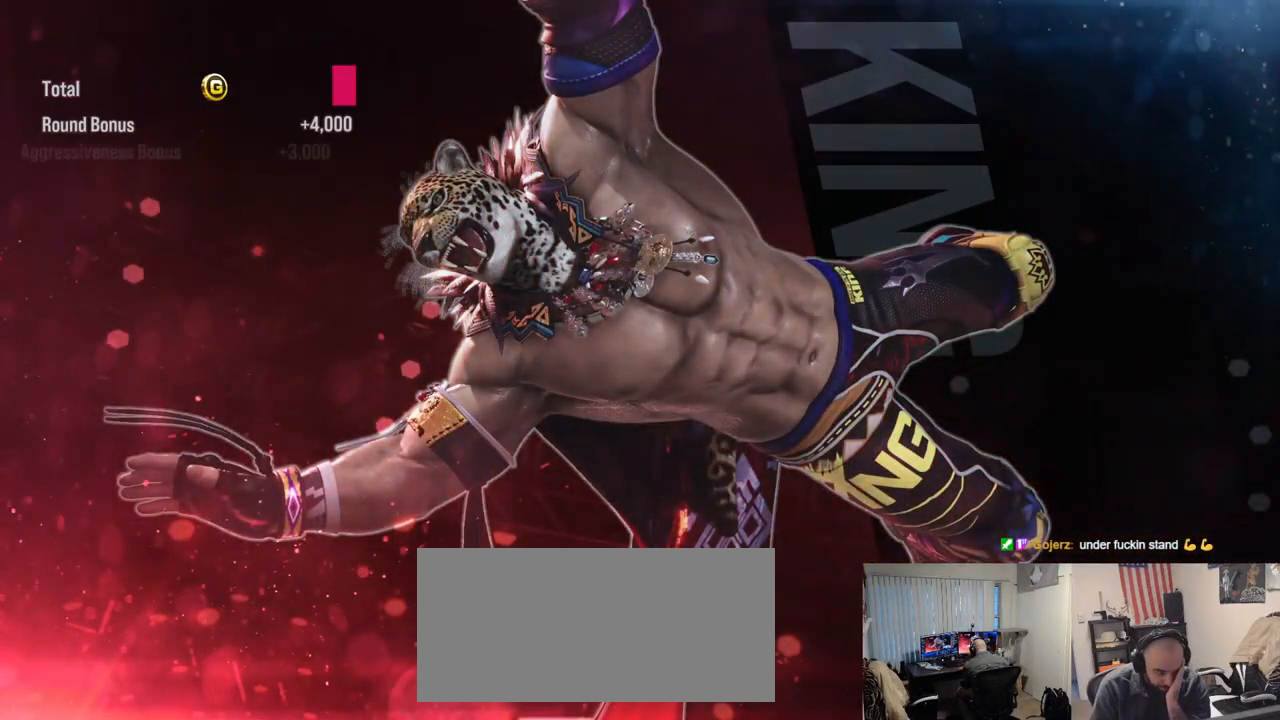
{"buttons": [], "left_stick": "center", "events": []}
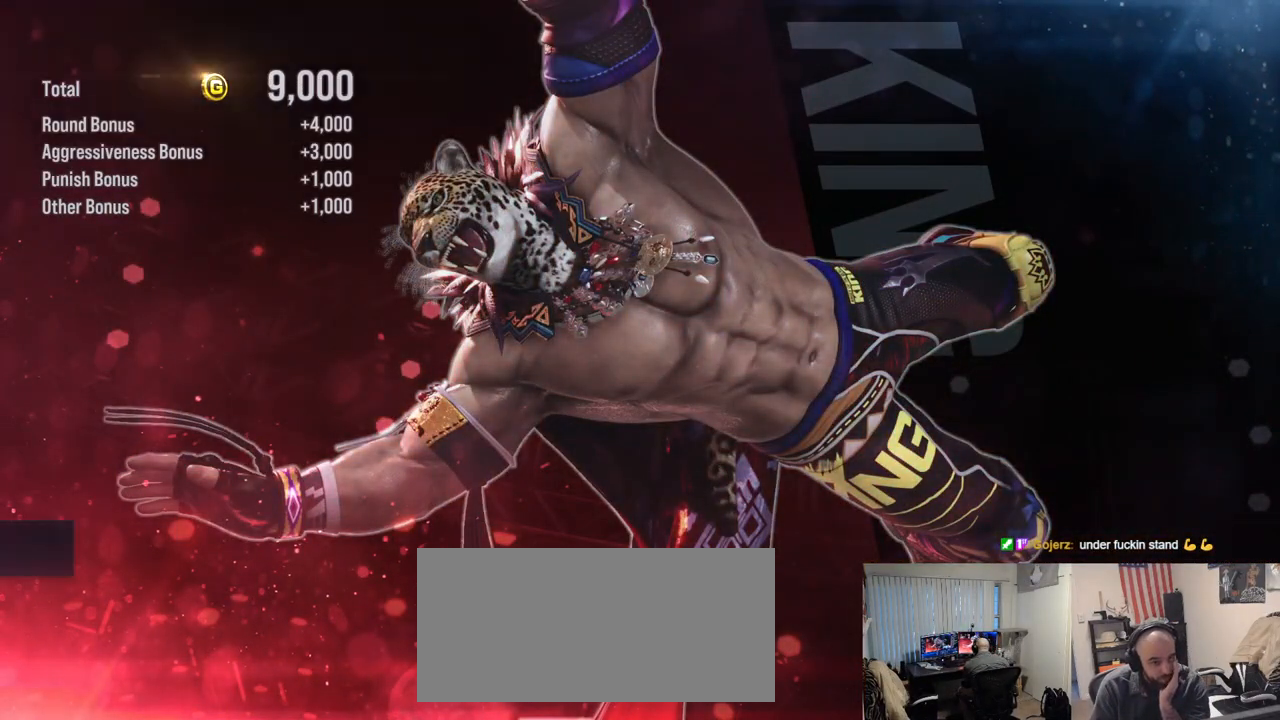
{"buttons": [], "left_stick": "center", "events": []}
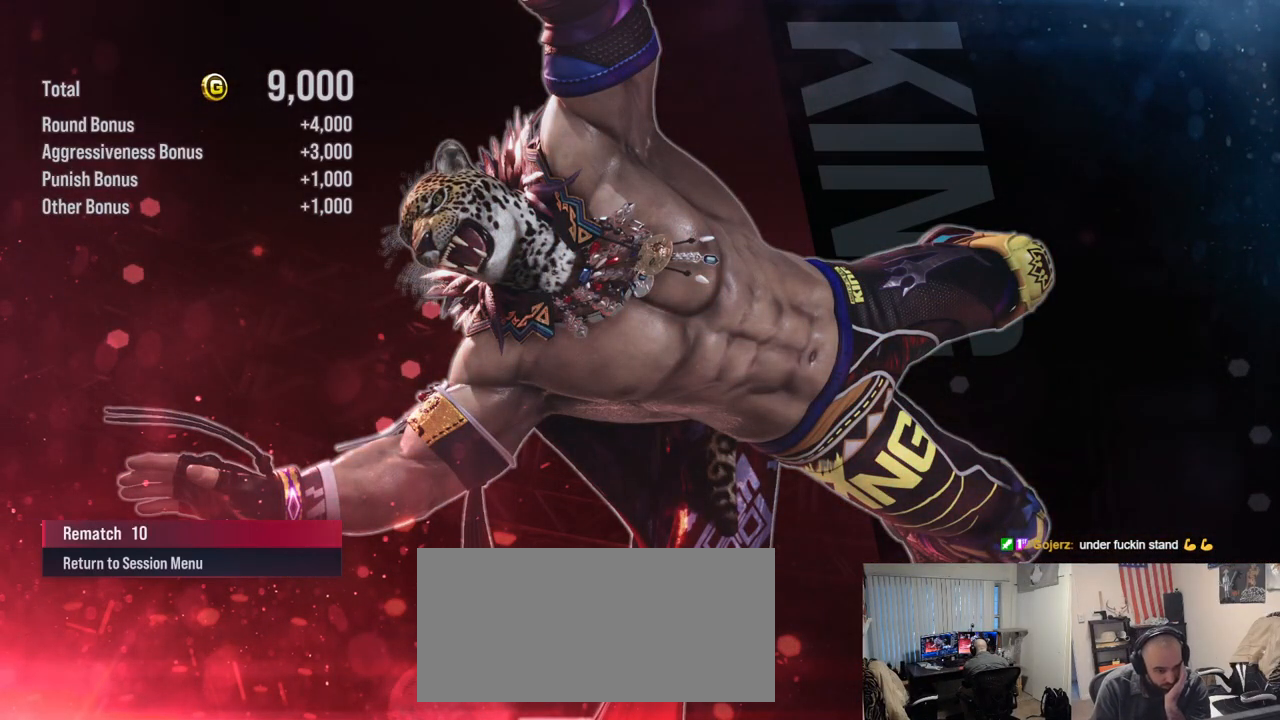
{"buttons": ["CROSS"], "left_stick": "center", "events": [[50, "CROSS", "down"], [151, "CROSS", "up"], [267, "CROSS", "down"], [367, "CROSS", "up"], [484, "CROSS", "down"]]}
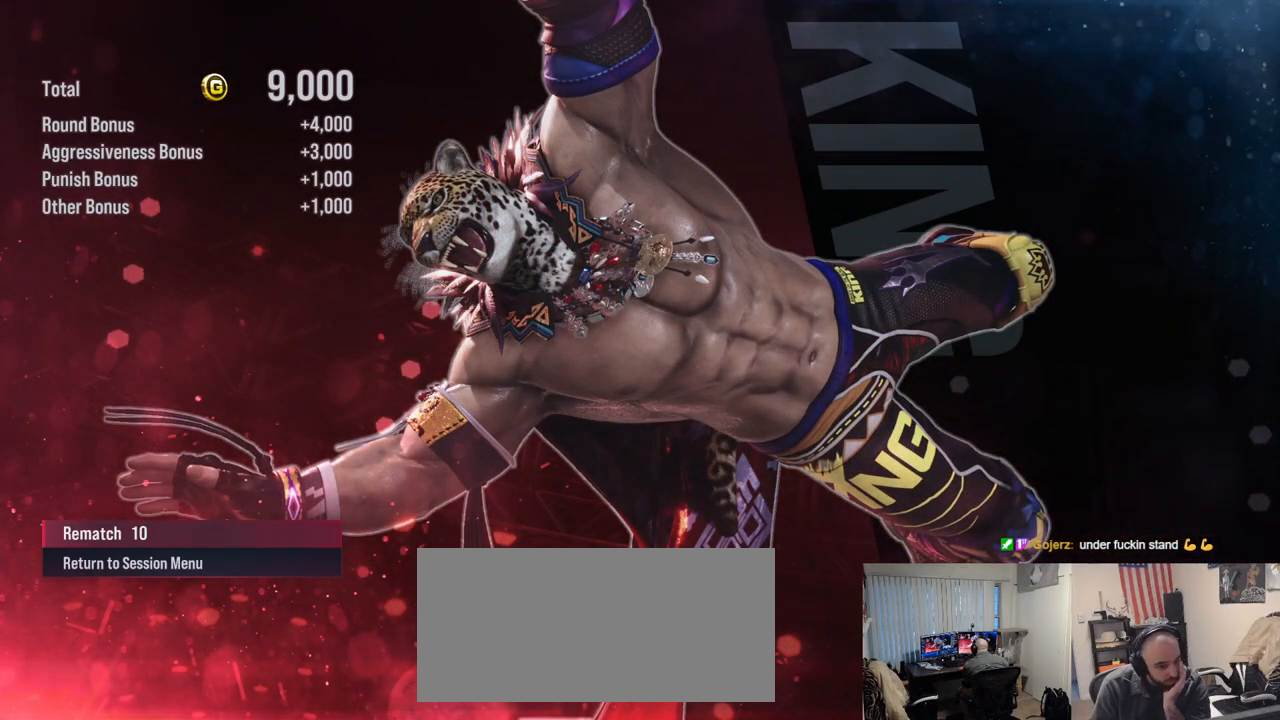
{"buttons": [], "left_stick": "center", "events": [[67, "CROSS", "up"], [217, "CROSS", "down"], [300, "CROSS", "up"]]}
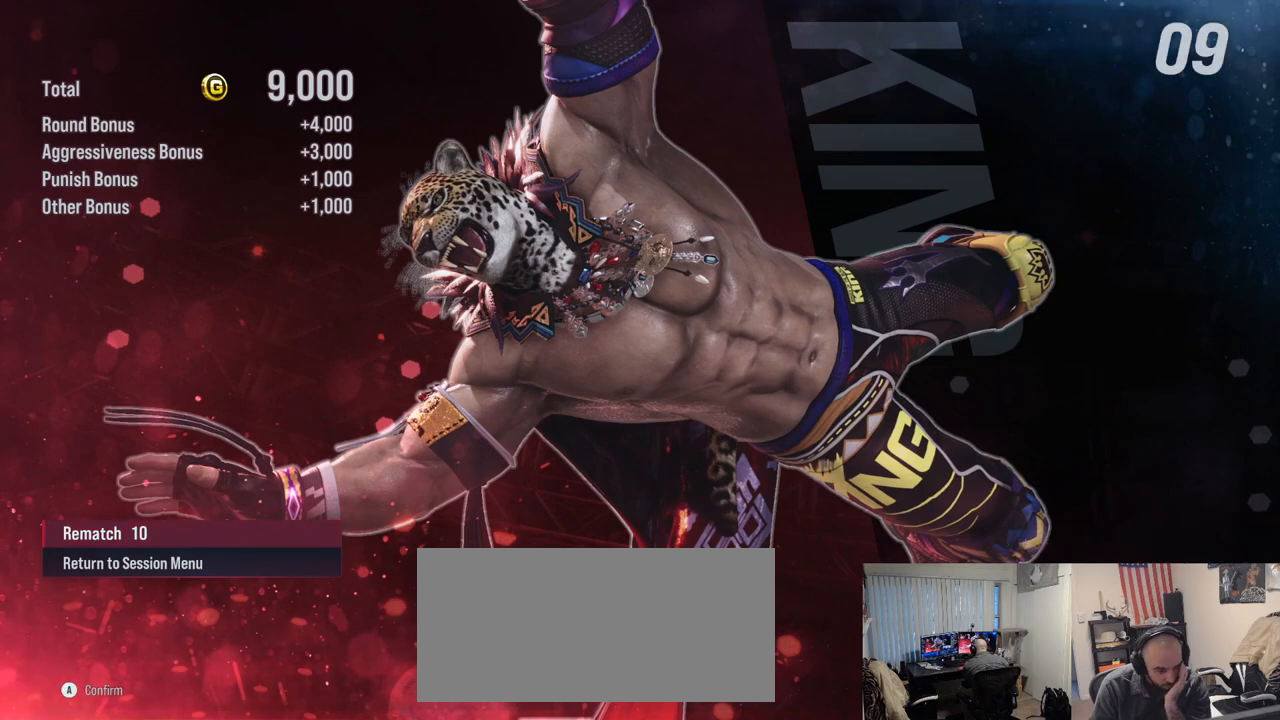
{"buttons": [], "left_stick": "center", "events": []}
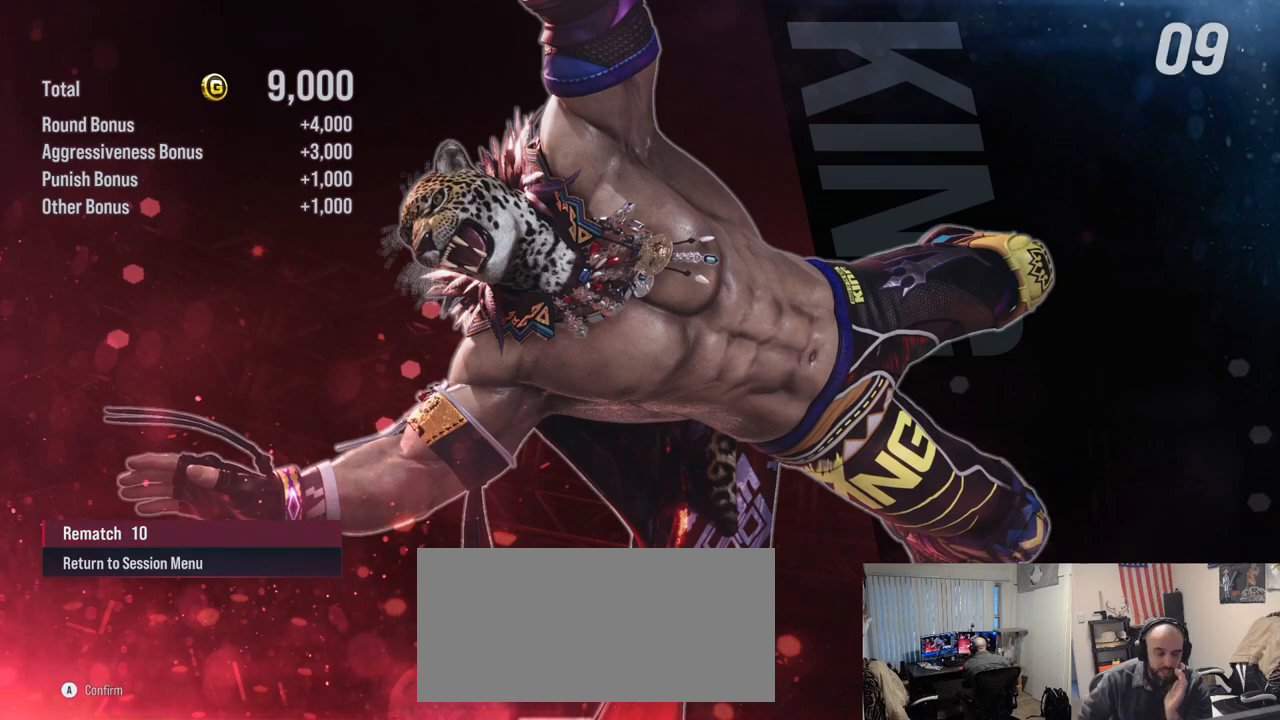
{"buttons": [], "left_stick": "center", "events": []}
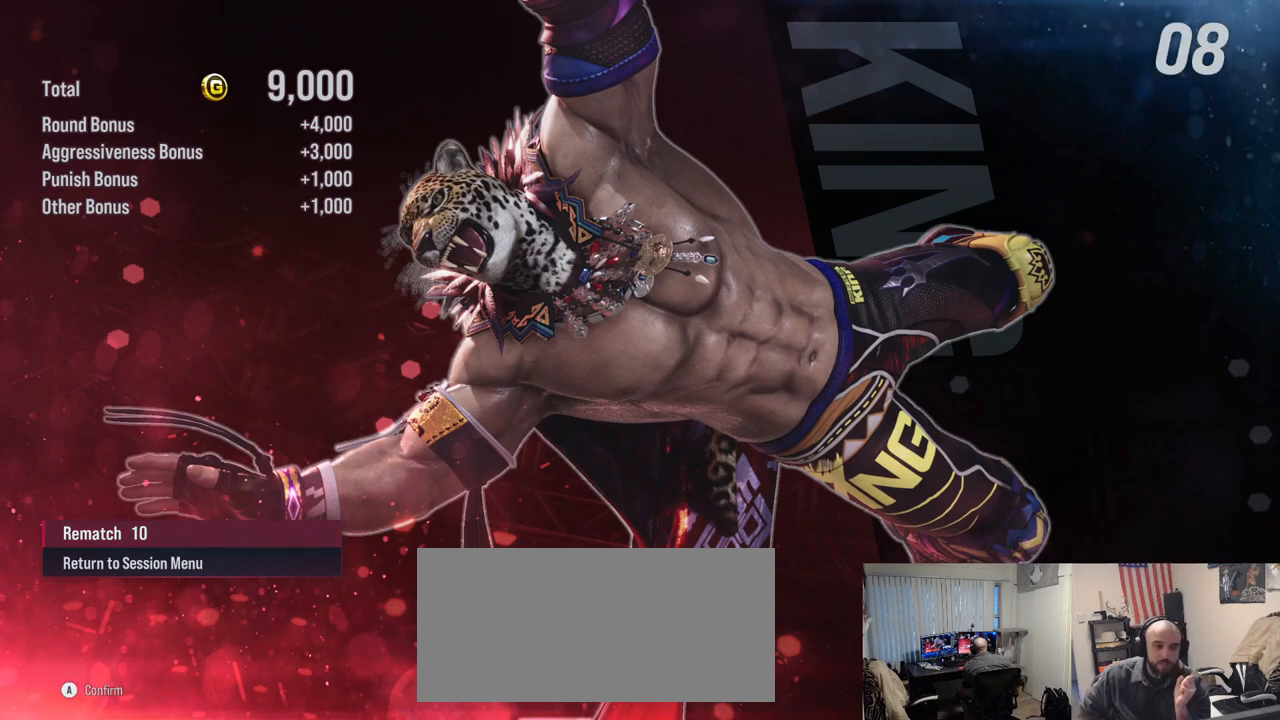
{"buttons": [], "left_stick": "center", "events": []}
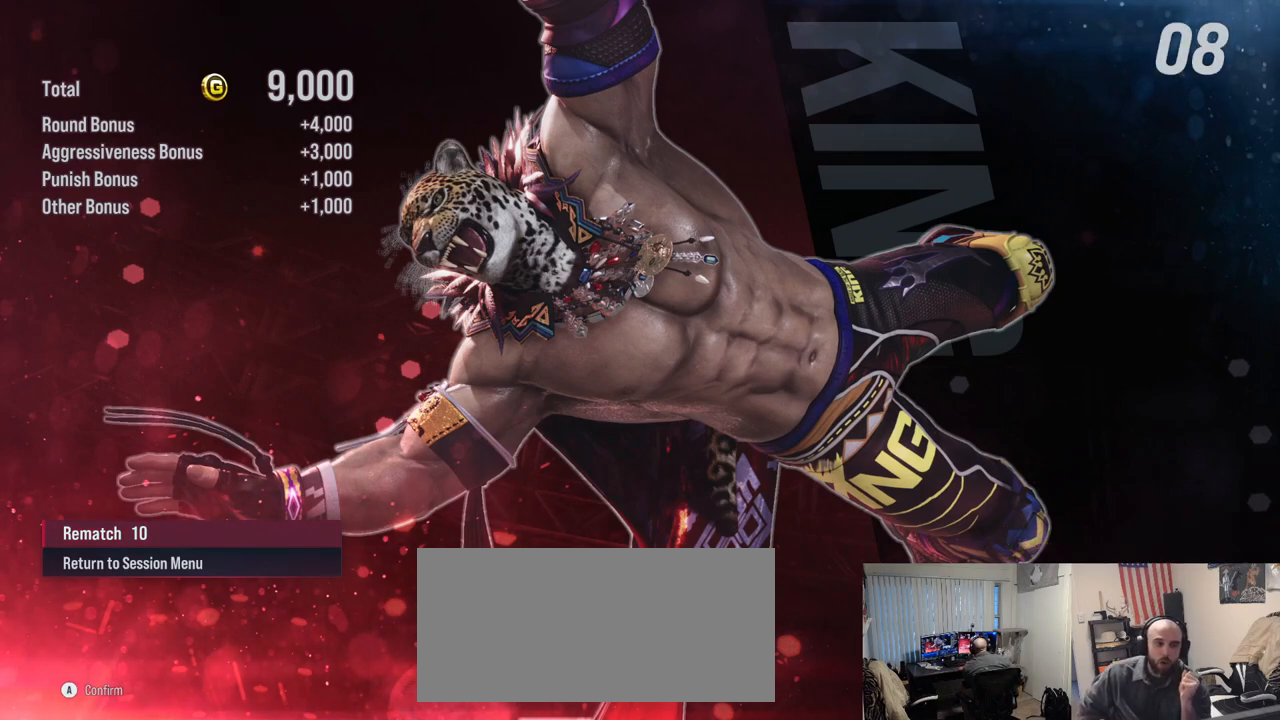
{"buttons": [], "left_stick": "center", "events": []}
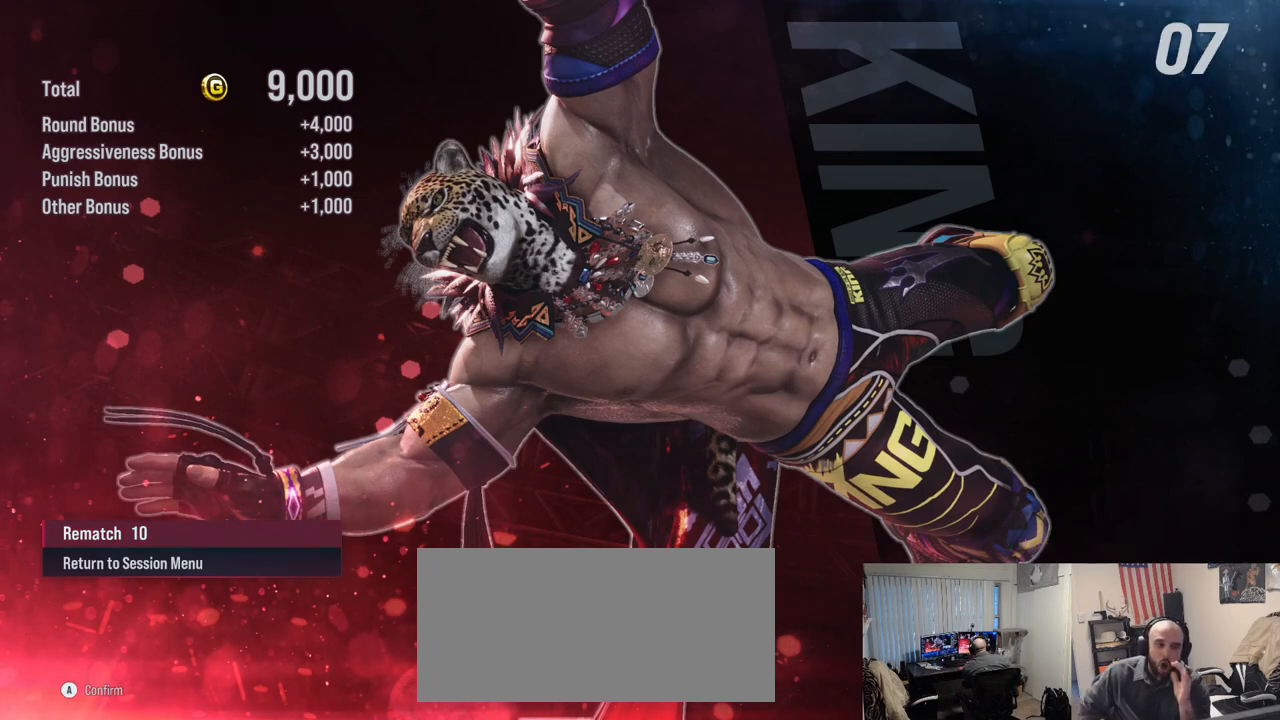
{"buttons": [], "left_stick": "center", "events": []}
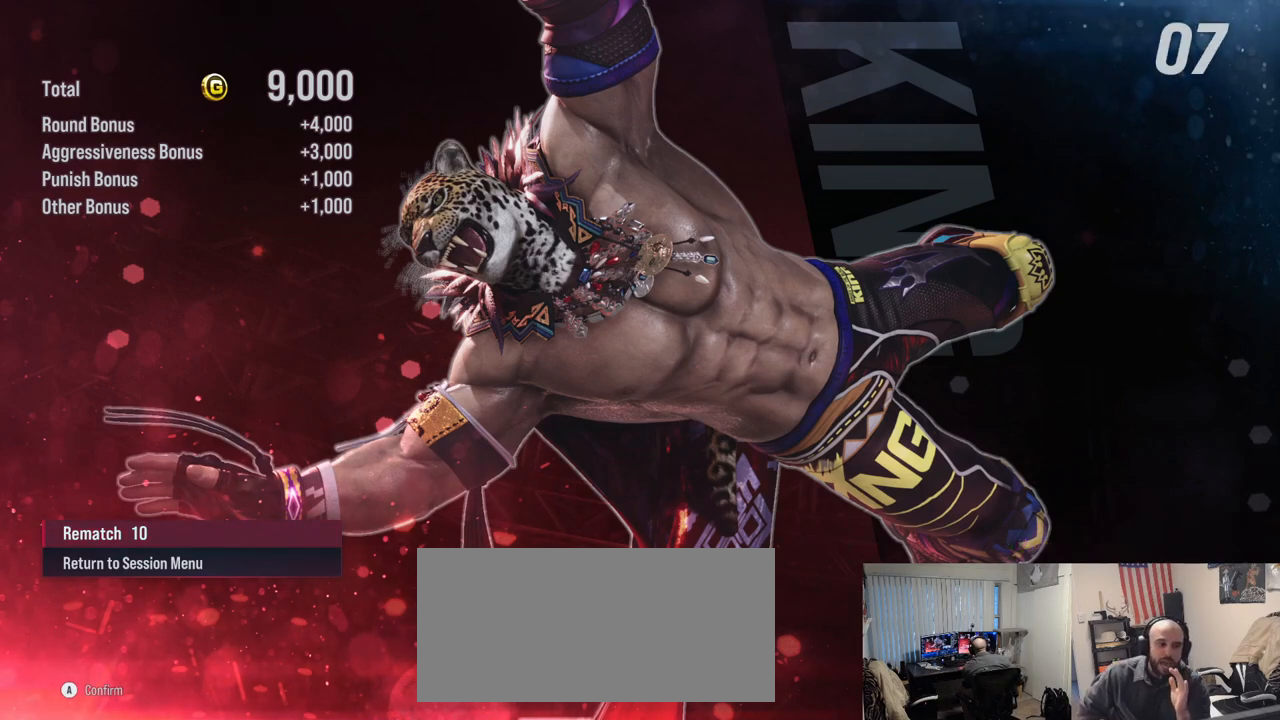
{"buttons": [], "left_stick": "center", "events": []}
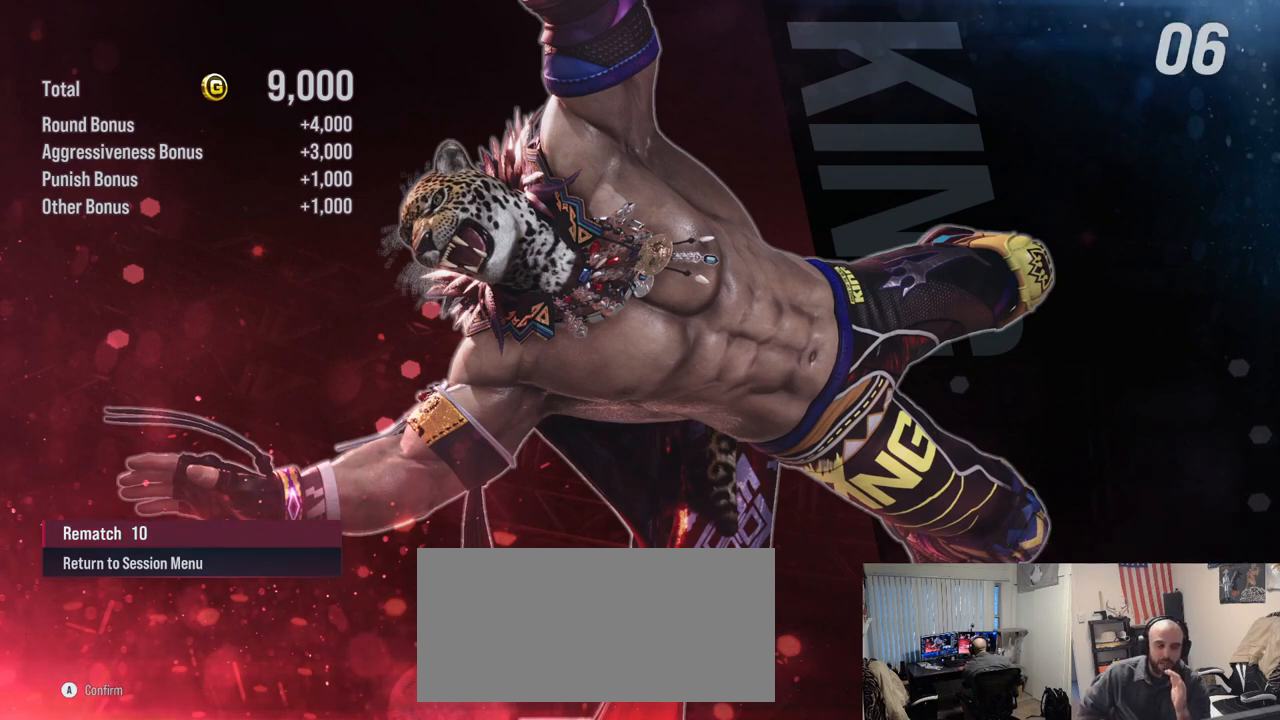
{"buttons": [], "left_stick": "center", "events": []}
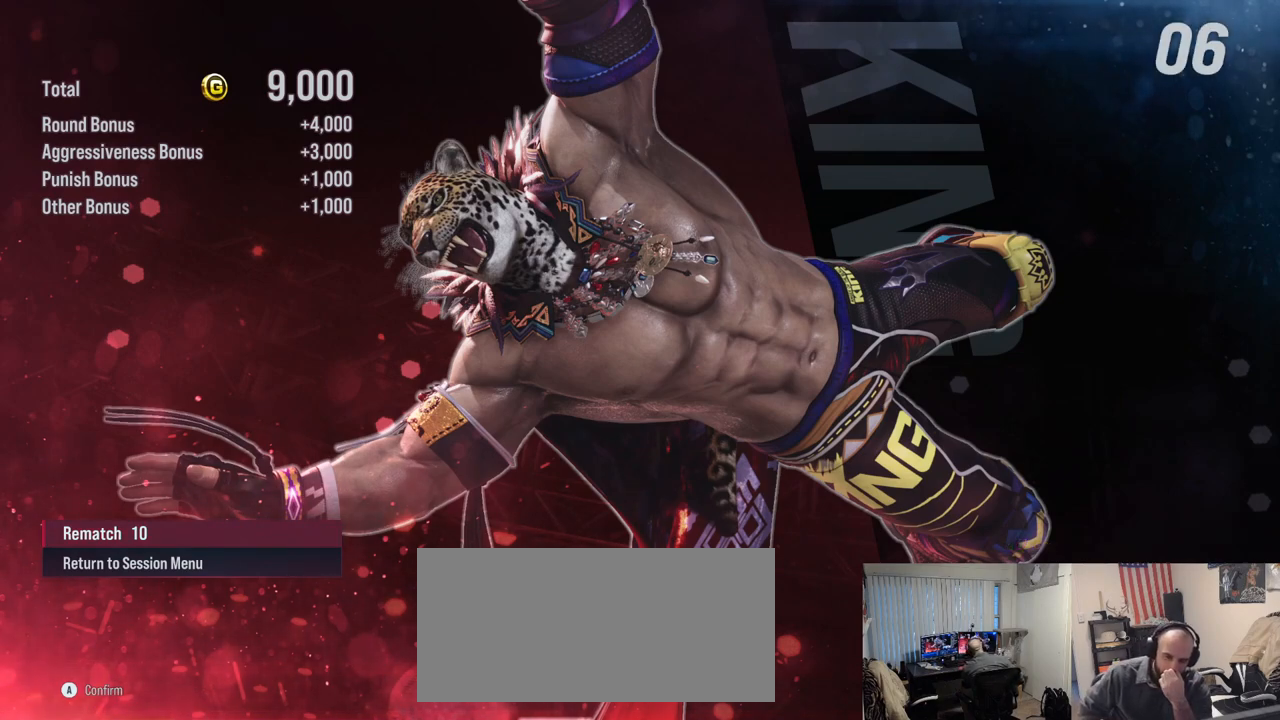
{"buttons": [], "left_stick": "center", "events": []}
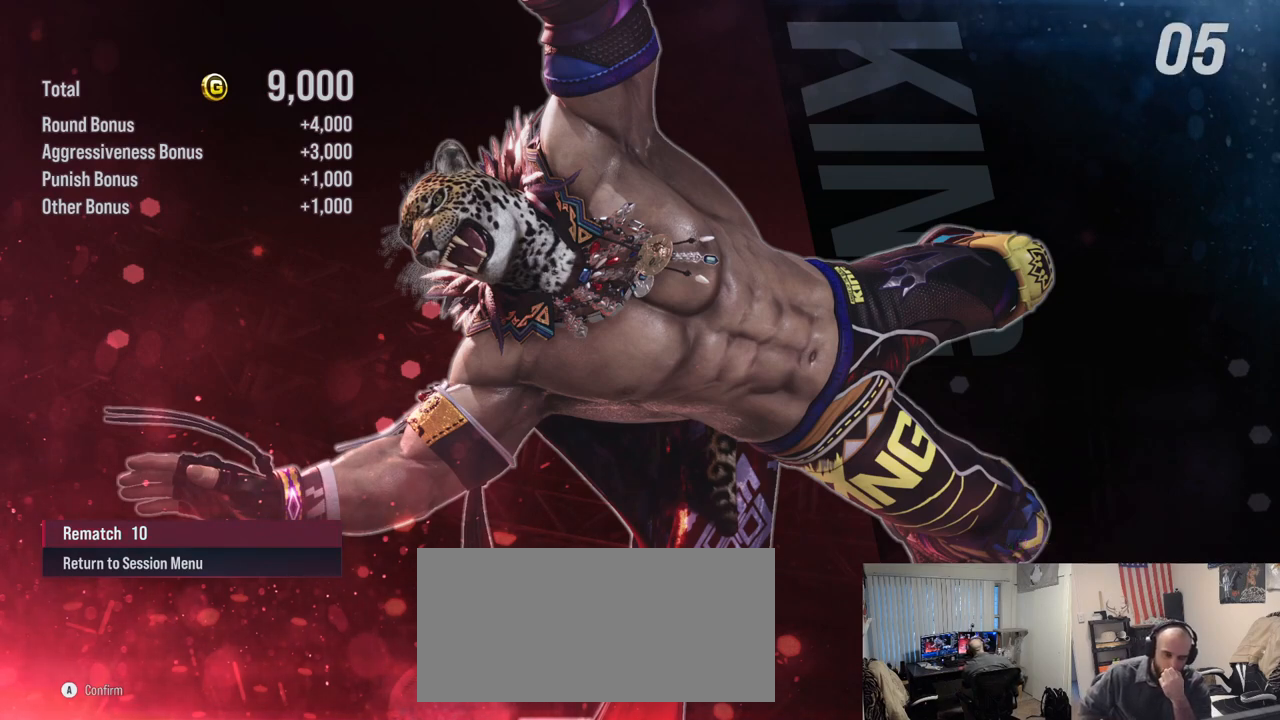
{"buttons": ["CROSS"], "left_stick": "center", "events": [[467, "CROSS", "down"]]}
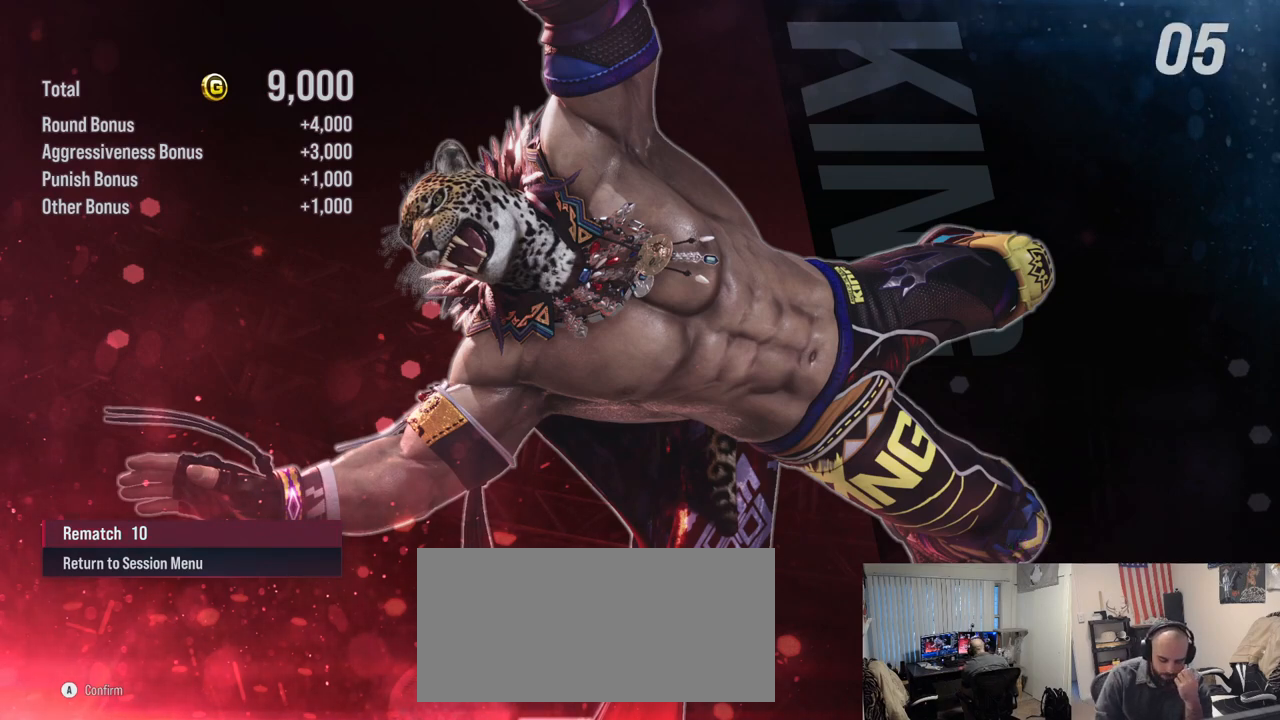
{"buttons": ["CROSS"], "left_stick": "center", "events": [[34, "CROSS", "up"], [134, "CROSS", "down"], [217, "CROSS", "up"], [301, "CROSS", "down"], [384, "CROSS", "up"], [451, "CROSS", "down"]]}
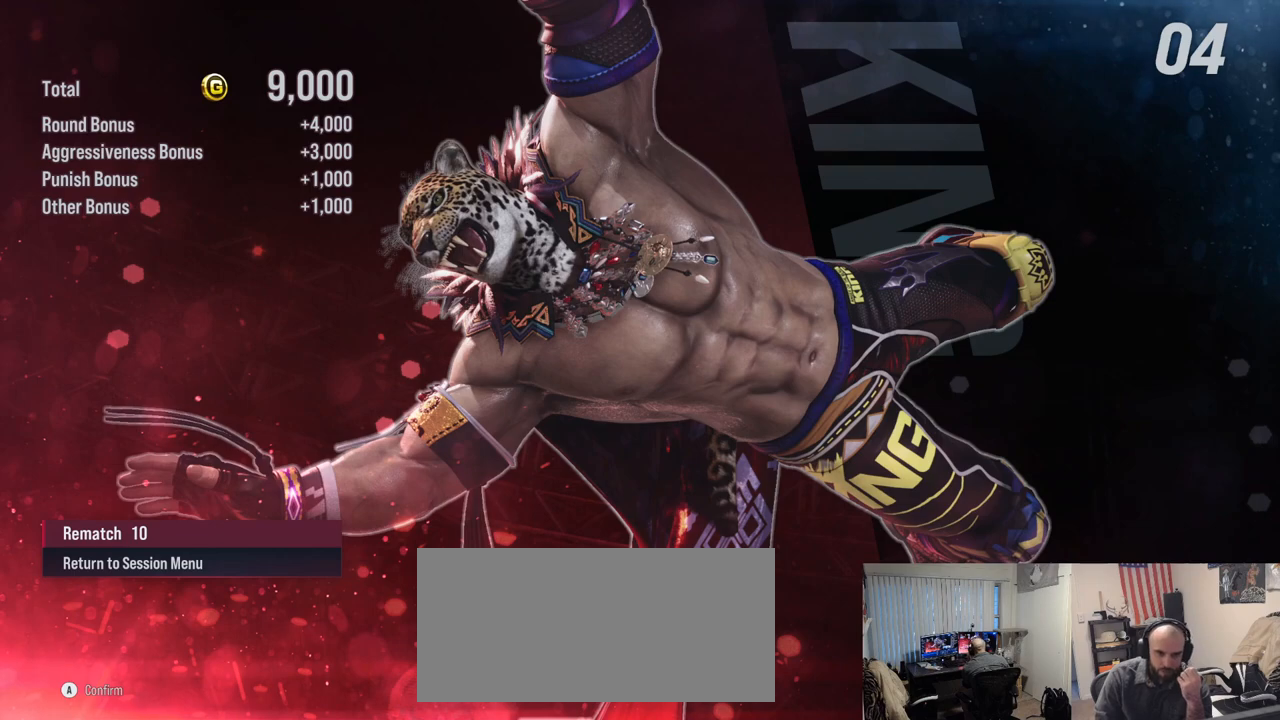
{"buttons": [], "left_stick": "center", "events": [[16, "CROSS", "up"]]}